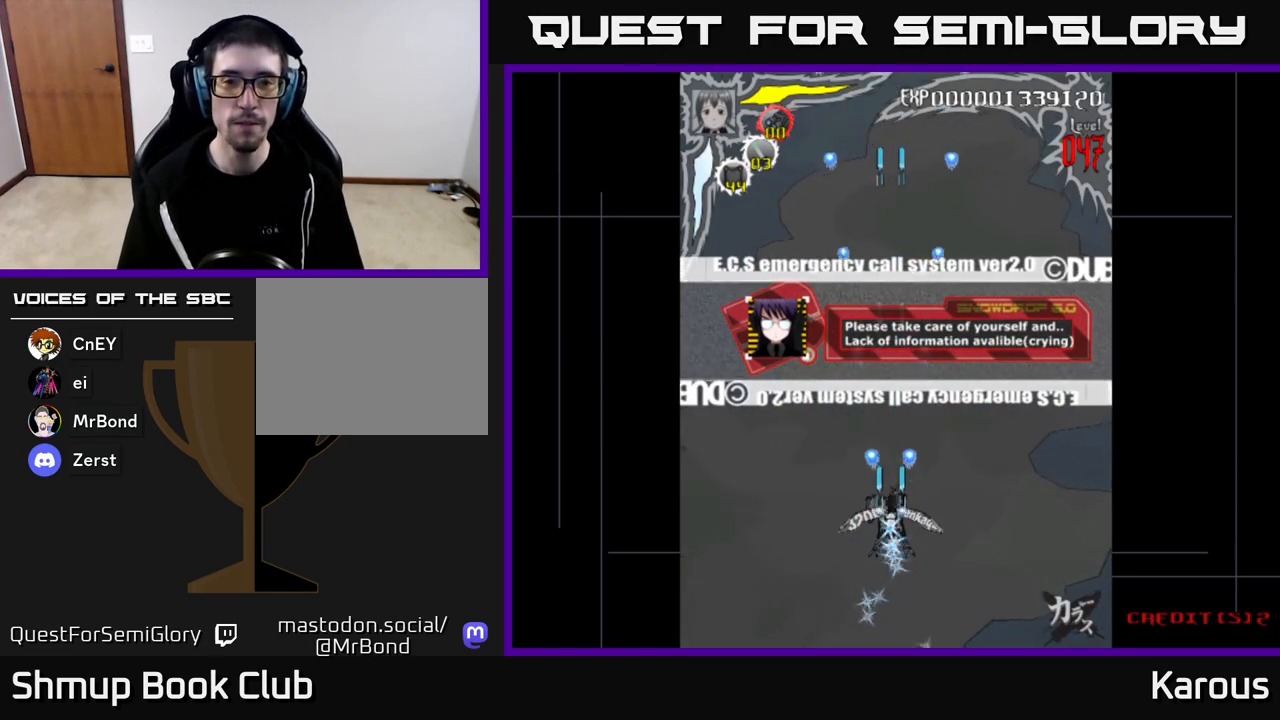
Gameplay with a controller (Xbox layout); each line is a JSON object with the inputs held at the frame after it. "events" lists button and stick changes between this image and that frame as [ms after this image, input, new state], when the widget could be followed in between.
{"buttons": ["DPAD_UP"], "left_stick": "center", "right_stick": "center", "events": [[367, "DPAD_UP", "down"], [383, "A", "up"]]}
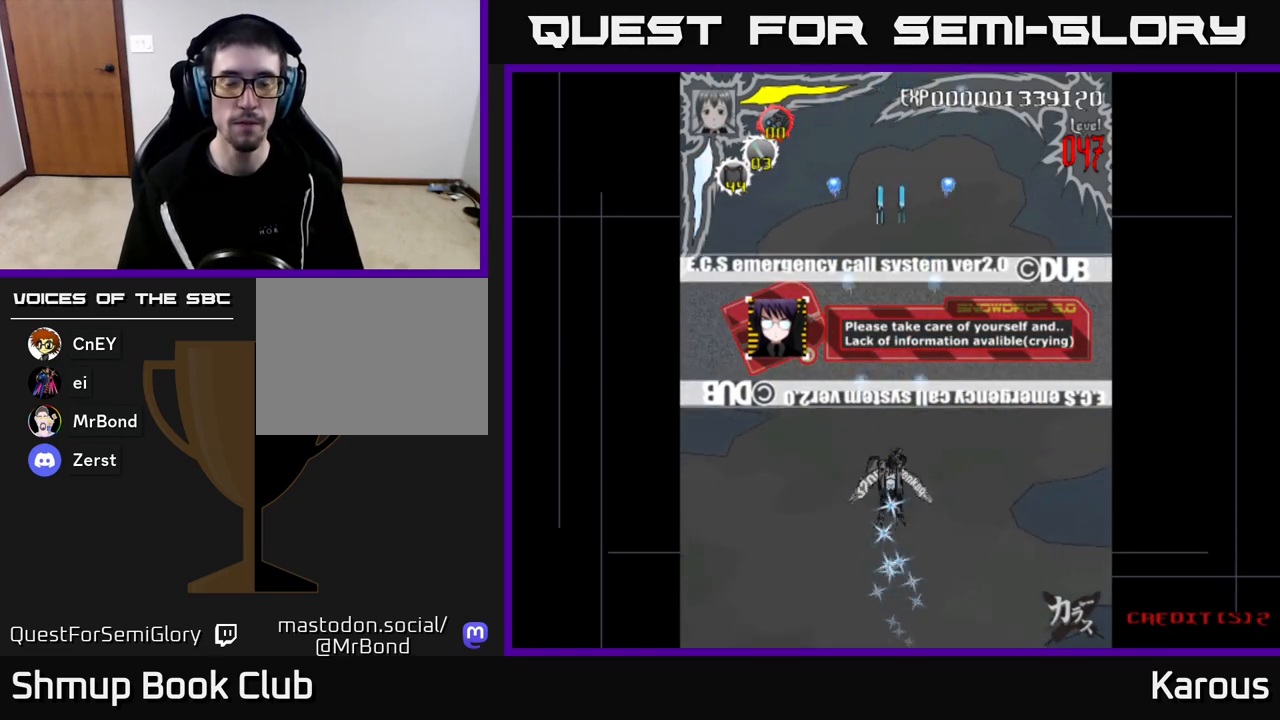
{"buttons": ["A", "DPAD_UP"], "left_stick": "center", "right_stick": "center", "events": [[467, "A", "down"]]}
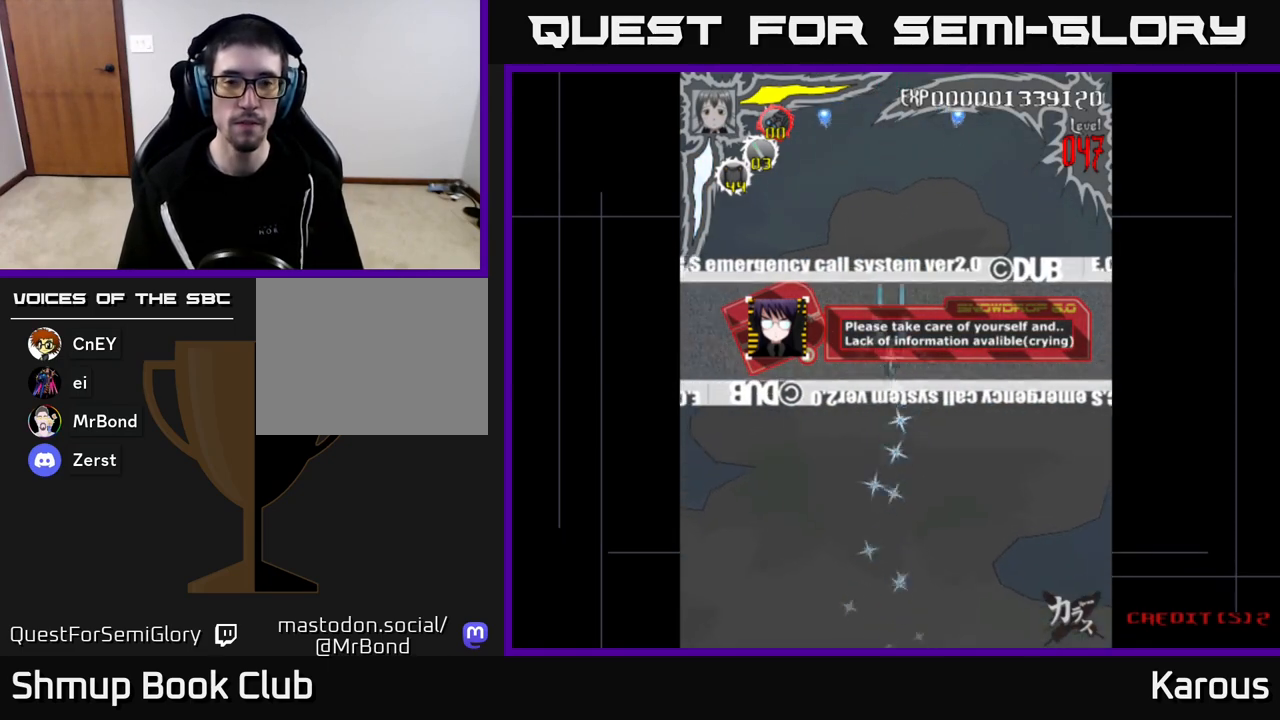
{"buttons": ["A"], "left_stick": "center", "right_stick": "center", "events": [[100, "DPAD_UP", "up"]]}
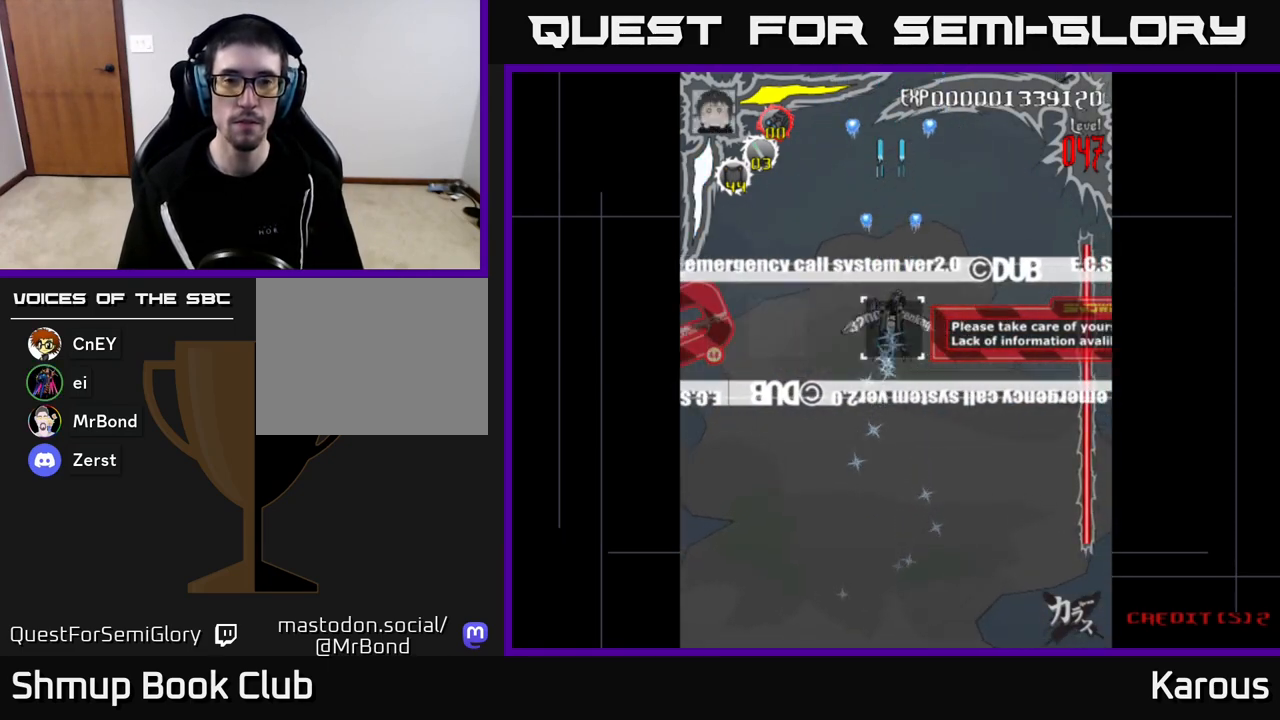
{"buttons": ["A"], "left_stick": "center", "right_stick": "center", "events": []}
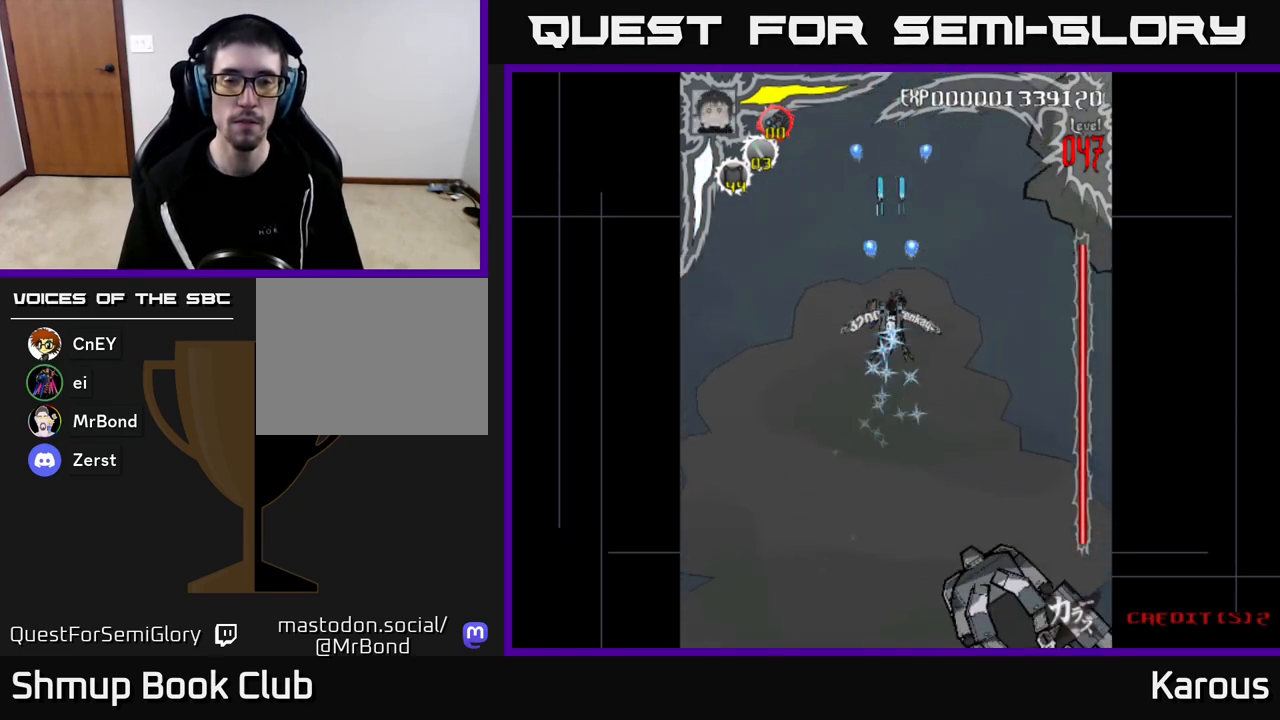
{"buttons": ["A", "DPAD_LEFT"], "left_stick": "center", "right_stick": "center", "events": [[417, "DPAD_LEFT", "down"]]}
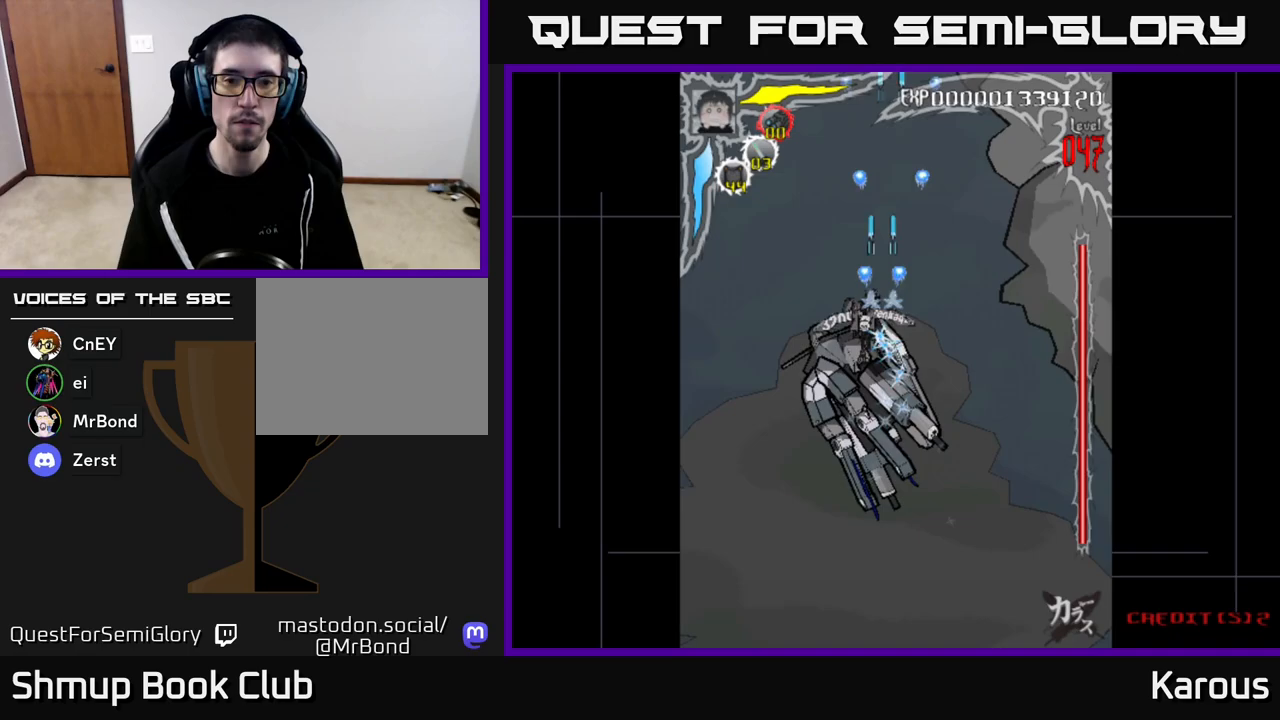
{"buttons": ["X", "DPAD_UP"], "left_stick": "center", "right_stick": "center", "events": [[17, "DPAD_DOWN", "down"], [50, "DPAD_LEFT", "up"], [250, "DPAD_DOWN", "up"], [267, "DPAD_LEFT", "down"], [383, "DPAD_UP", "down"], [400, "DPAD_LEFT", "up"], [417, "X", "down"], [450, "A", "up"]]}
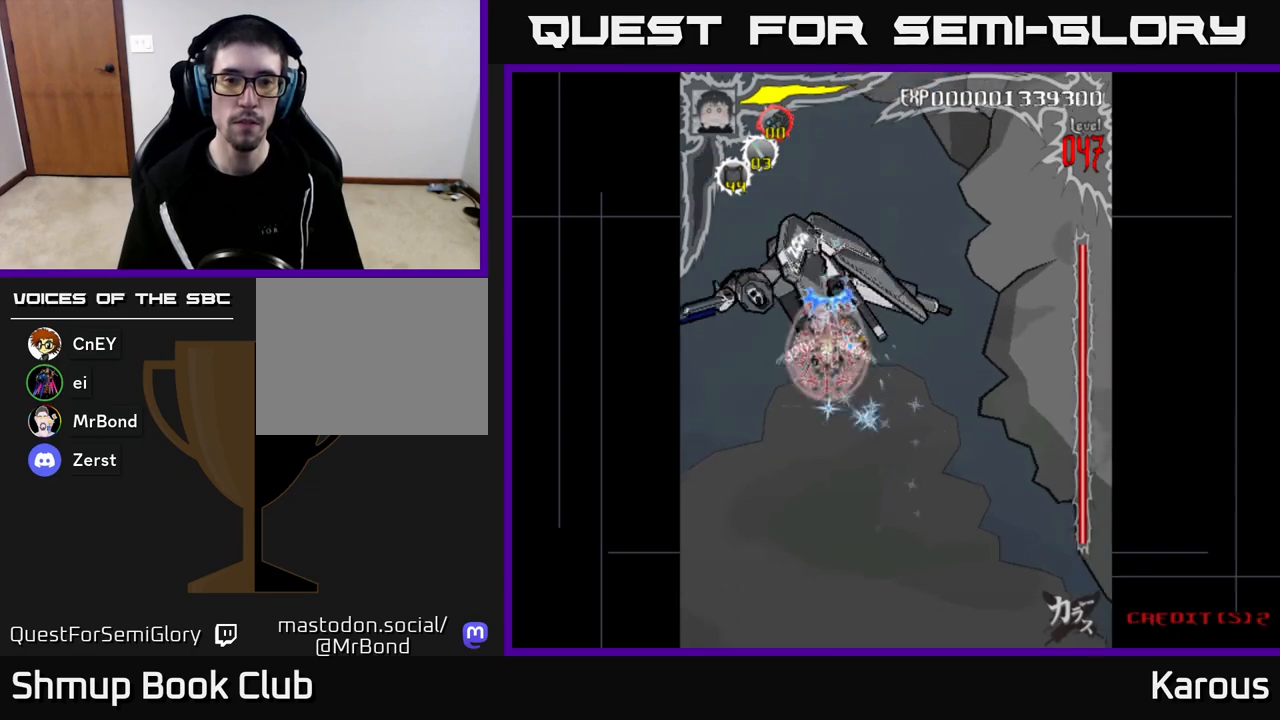
{"buttons": ["DPAD_UP"], "left_stick": "center", "right_stick": "center", "events": [[17, "X", "up"], [133, "DPAD_LEFT", "down"], [350, "DPAD_LEFT", "up"]]}
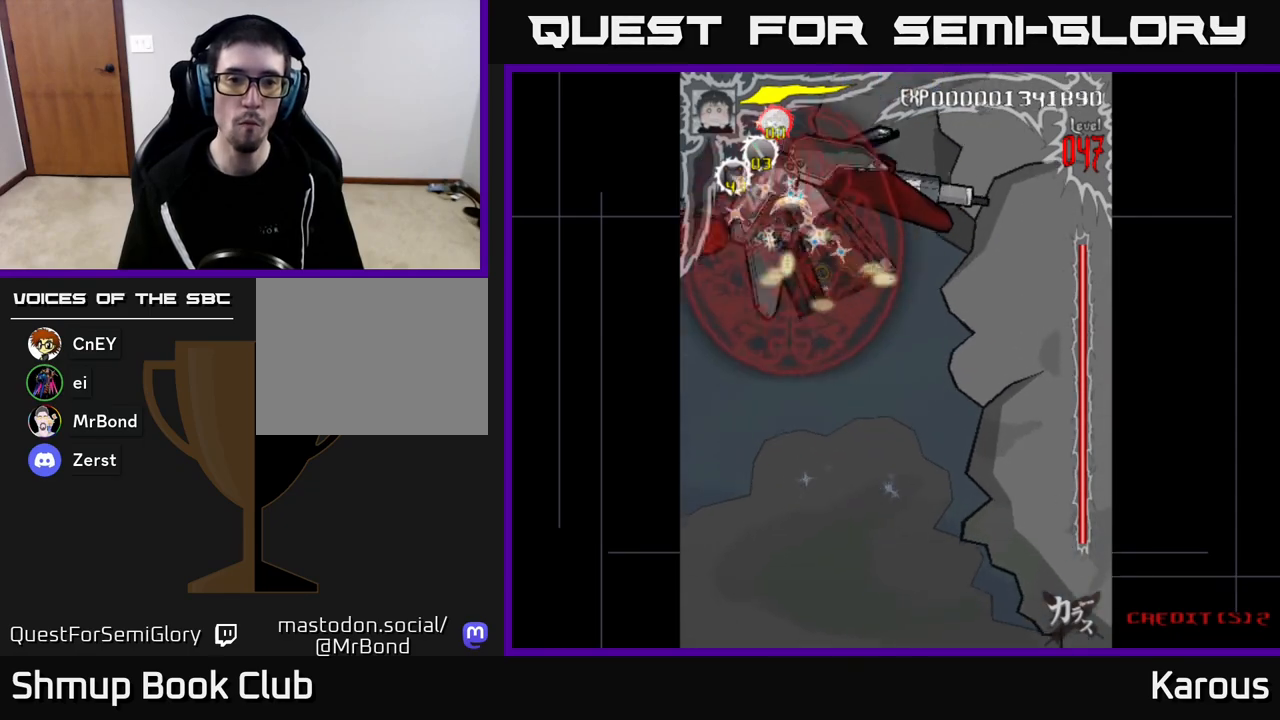
{"buttons": ["DPAD_RIGHT"], "left_stick": "center", "right_stick": "center", "events": [[200, "DPAD_RIGHT", "down"], [233, "DPAD_UP", "up"]]}
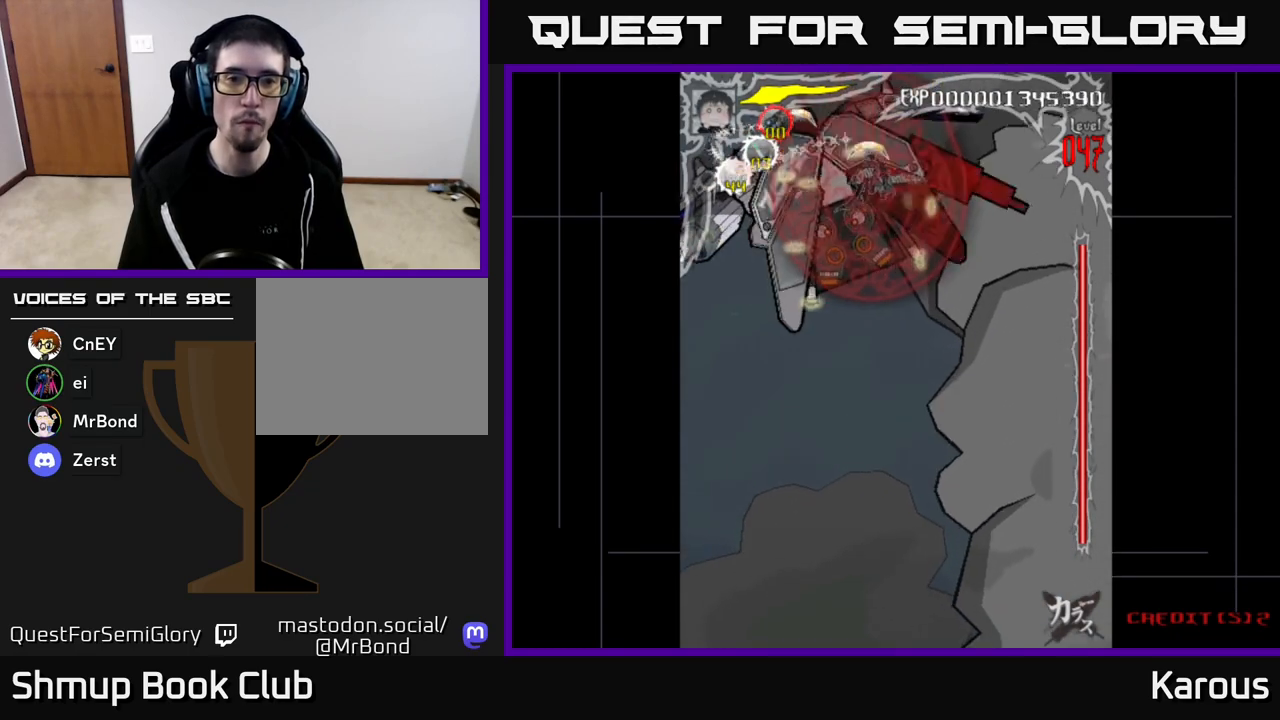
{"buttons": ["DPAD_LEFT"], "left_stick": "center", "right_stick": "center", "events": [[117, "DPAD_DOWN", "down"], [150, "DPAD_RIGHT", "up"], [267, "DPAD_LEFT", "down"], [317, "DPAD_DOWN", "up"]]}
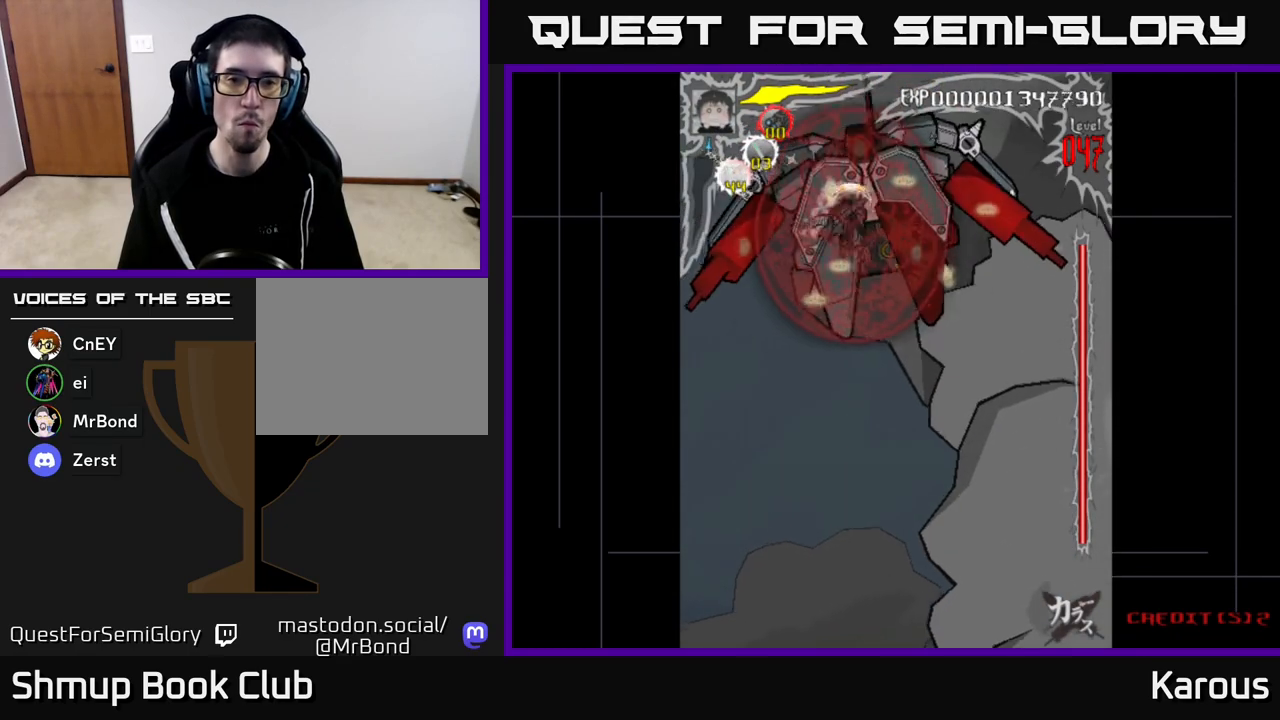
{"buttons": ["DPAD_DOWN"], "left_stick": "center", "right_stick": "center", "events": [[150, "DPAD_LEFT", "up"], [183, "DPAD_RIGHT", "down"], [500, "DPAD_DOWN", "down"], [500, "DPAD_RIGHT", "up"]]}
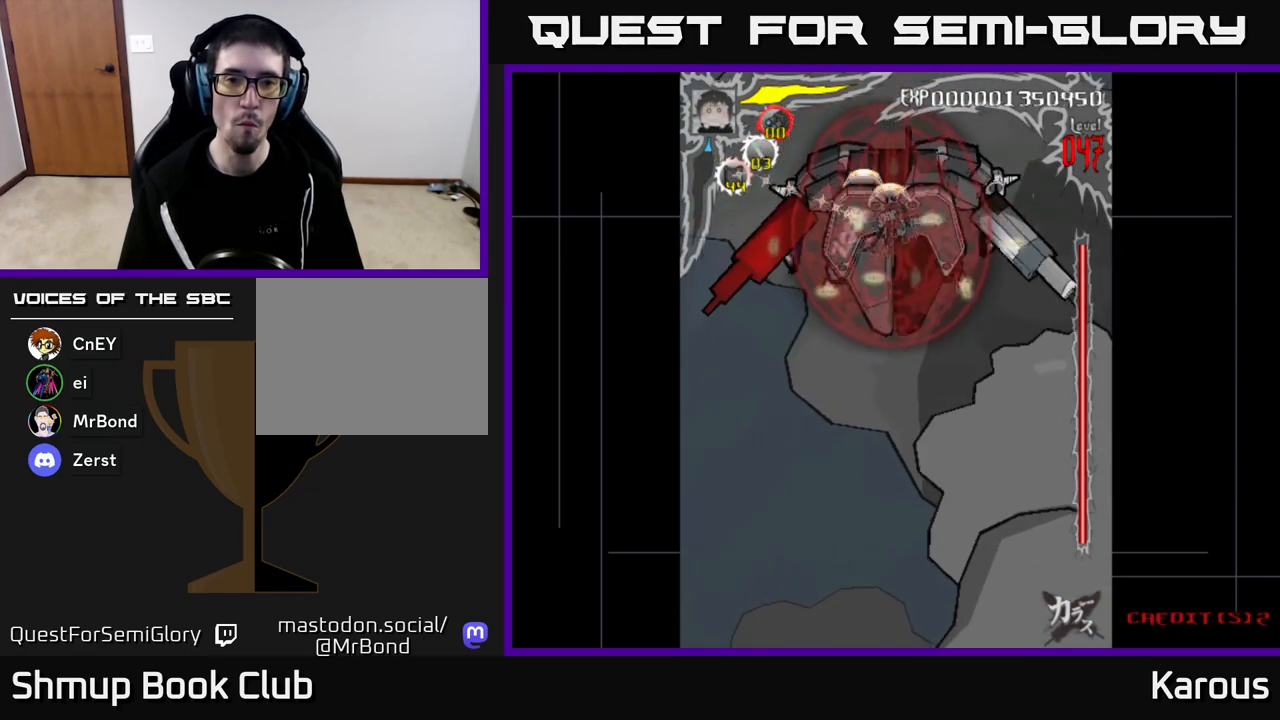
{"buttons": [], "left_stick": "center", "right_stick": "center", "events": [[67, "DPAD_DOWN", "up"], [433, "DPAD_DOWN", "down"], [467, "DPAD_DOWN", "up"]]}
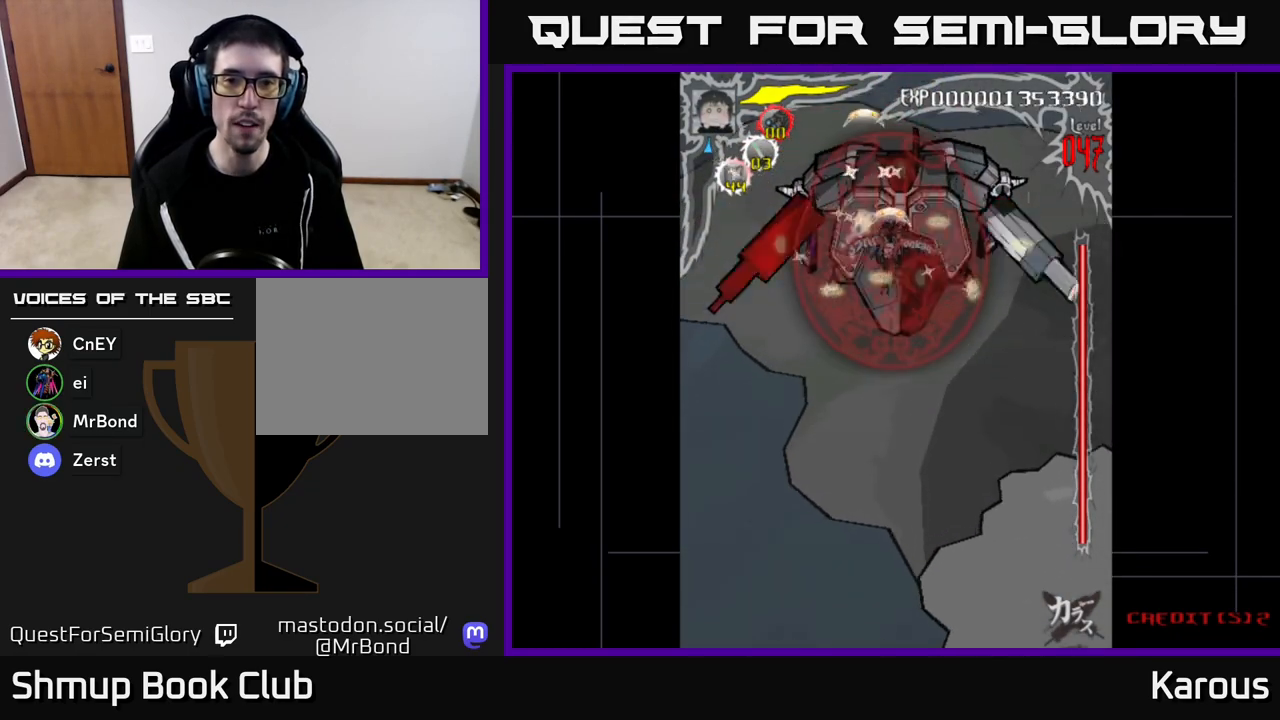
{"buttons": [], "left_stick": "center", "right_stick": "center", "events": [[200, "DPAD_RIGHT", "down"], [250, "DPAD_RIGHT", "up"]]}
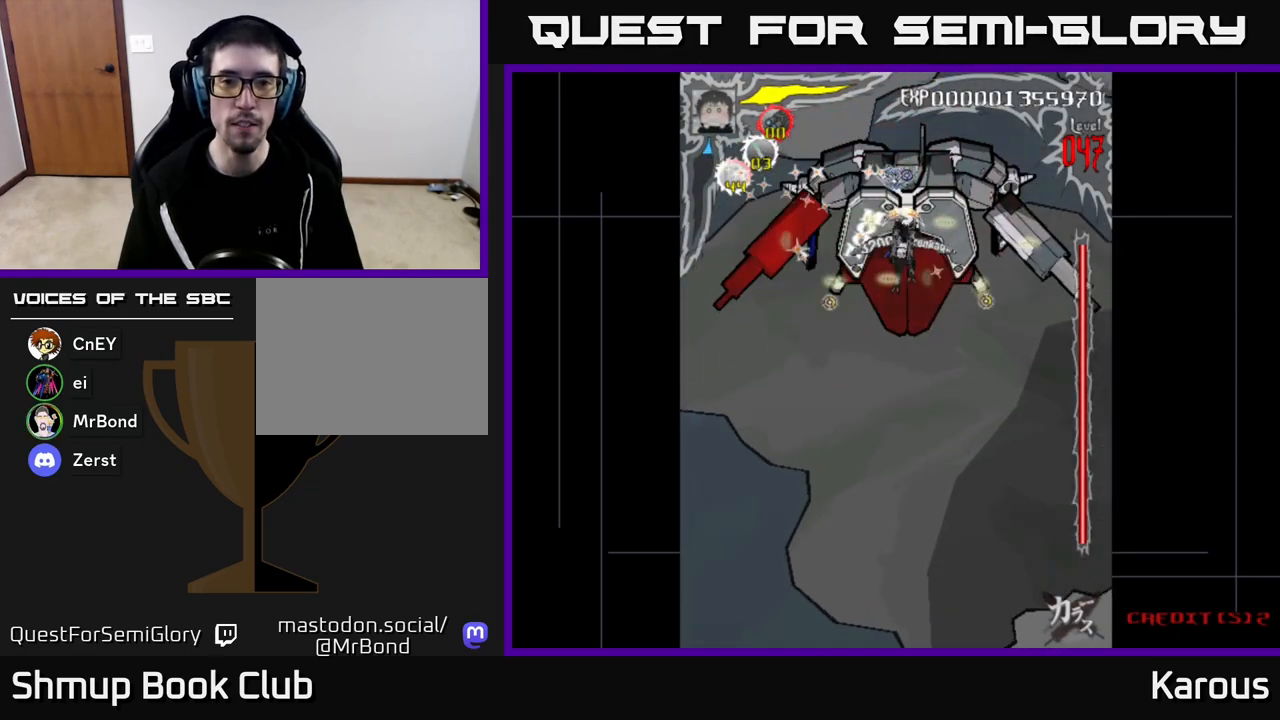
{"buttons": ["DPAD_DOWN"], "left_stick": "center", "right_stick": "center", "events": [[233, "DPAD_RIGHT", "down"], [283, "DPAD_RIGHT", "up"], [450, "DPAD_DOWN", "down"]]}
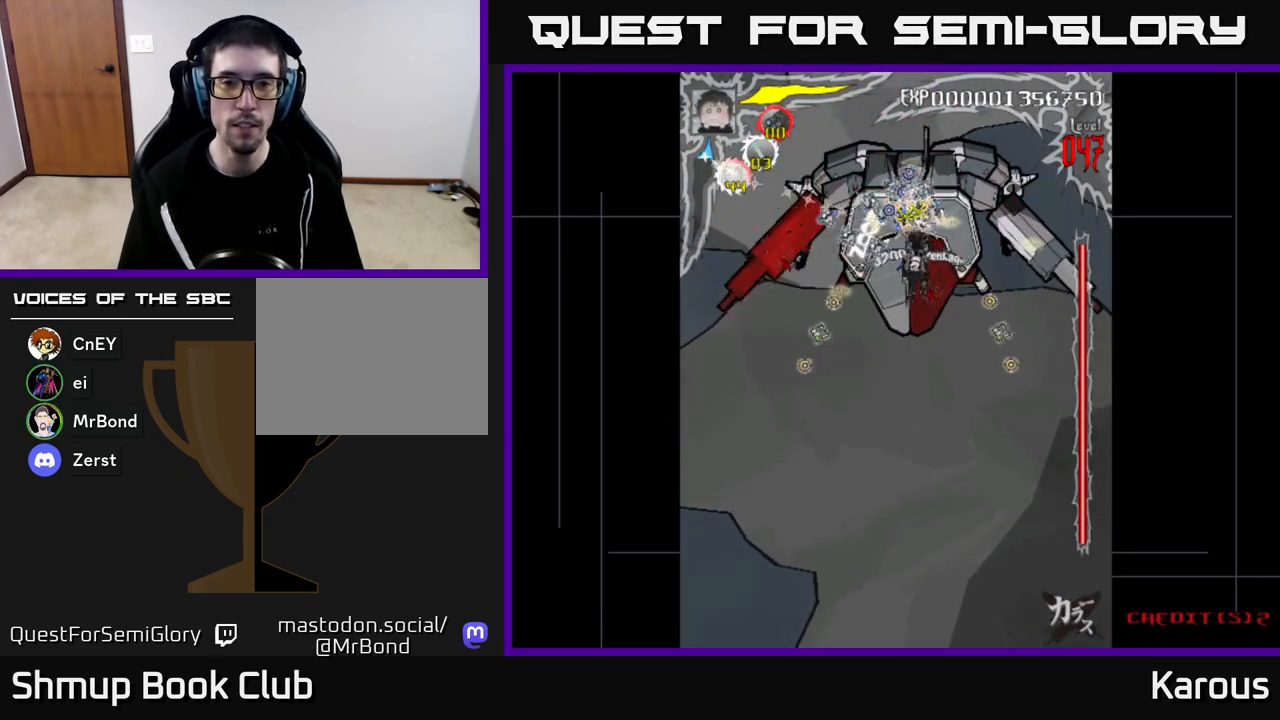
{"buttons": ["A"], "left_stick": "center", "right_stick": "center", "events": [[17, "A", "down"], [150, "DPAD_DOWN", "up"]]}
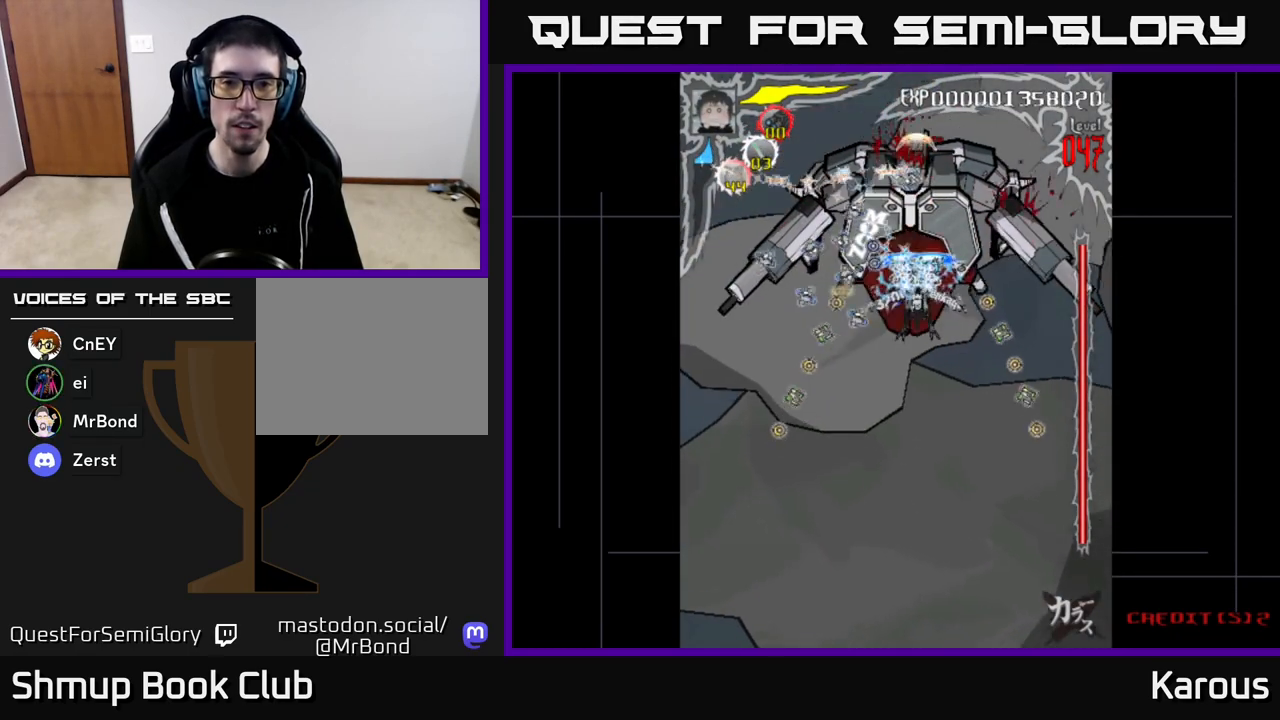
{"buttons": [], "left_stick": "center", "right_stick": "center", "events": [[333, "DPAD_LEFT", "down"], [350, "A", "up"], [367, "DPAD_LEFT", "up"]]}
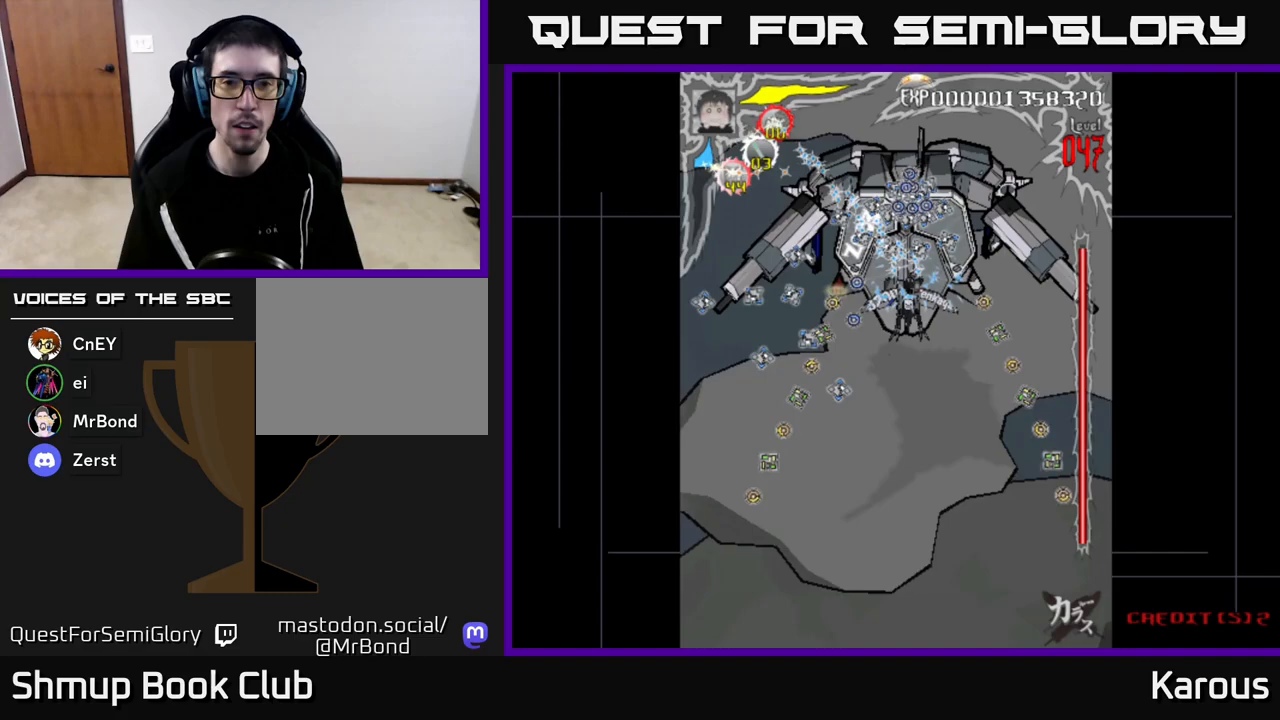
{"buttons": [], "left_stick": "center", "right_stick": "center", "events": [[317, "DPAD_DOWN", "down"], [367, "DPAD_DOWN", "up"]]}
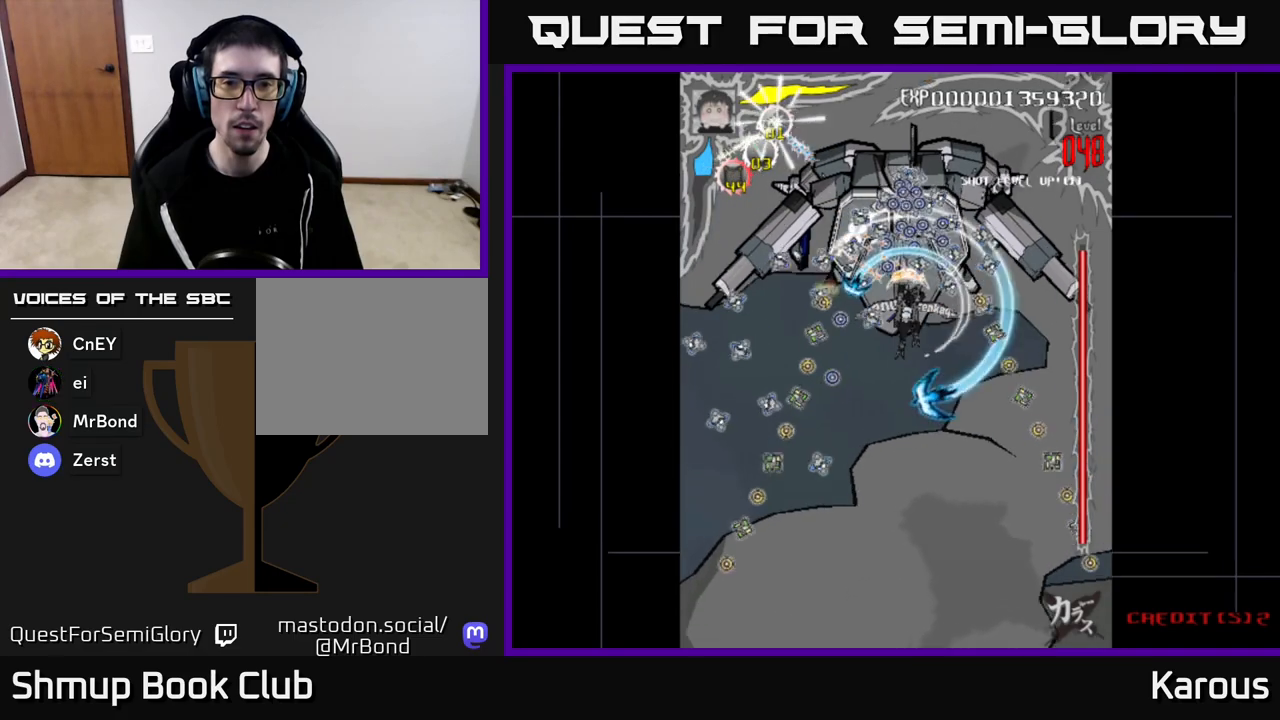
{"buttons": [], "left_stick": "center", "right_stick": "center", "events": []}
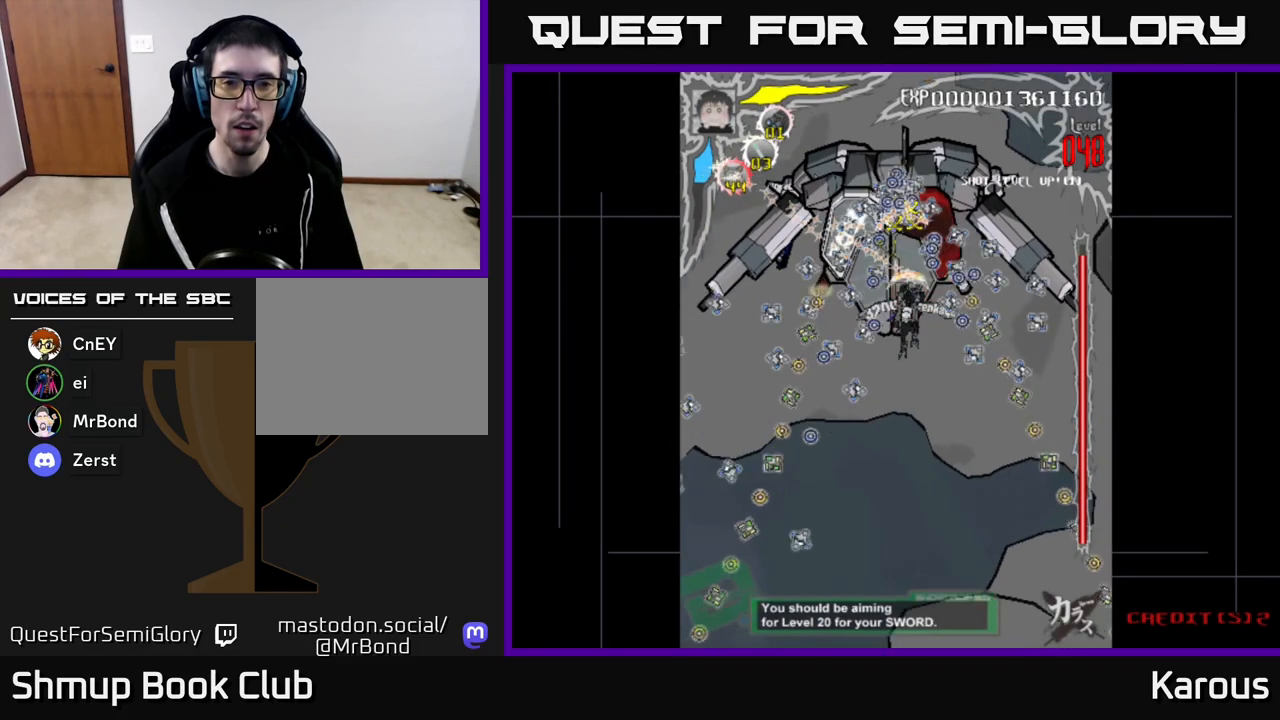
{"buttons": [], "left_stick": "center", "right_stick": "center", "events": [[167, "DPAD_LEFT", "down"], [233, "DPAD_LEFT", "up"]]}
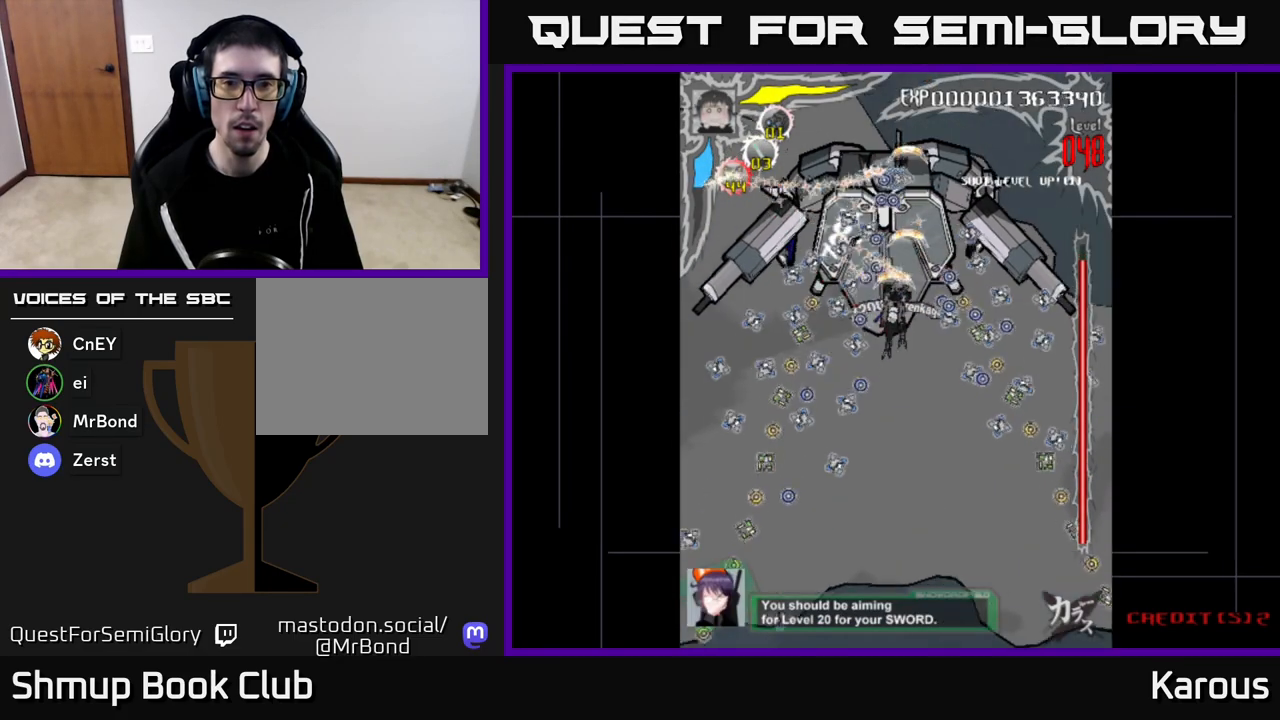
{"buttons": [], "left_stick": "center", "right_stick": "center", "events": [[433, "DPAD_LEFT", "down"], [467, "DPAD_LEFT", "up"]]}
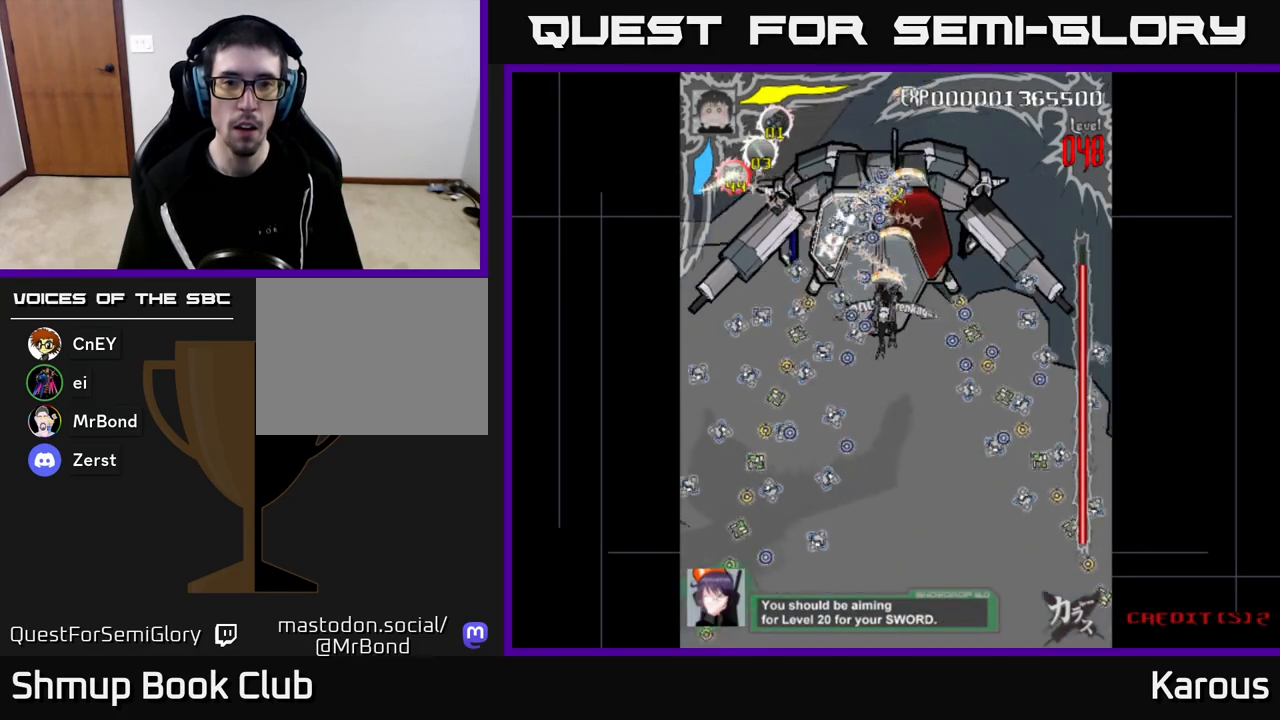
{"buttons": [], "left_stick": "center", "right_stick": "center", "events": []}
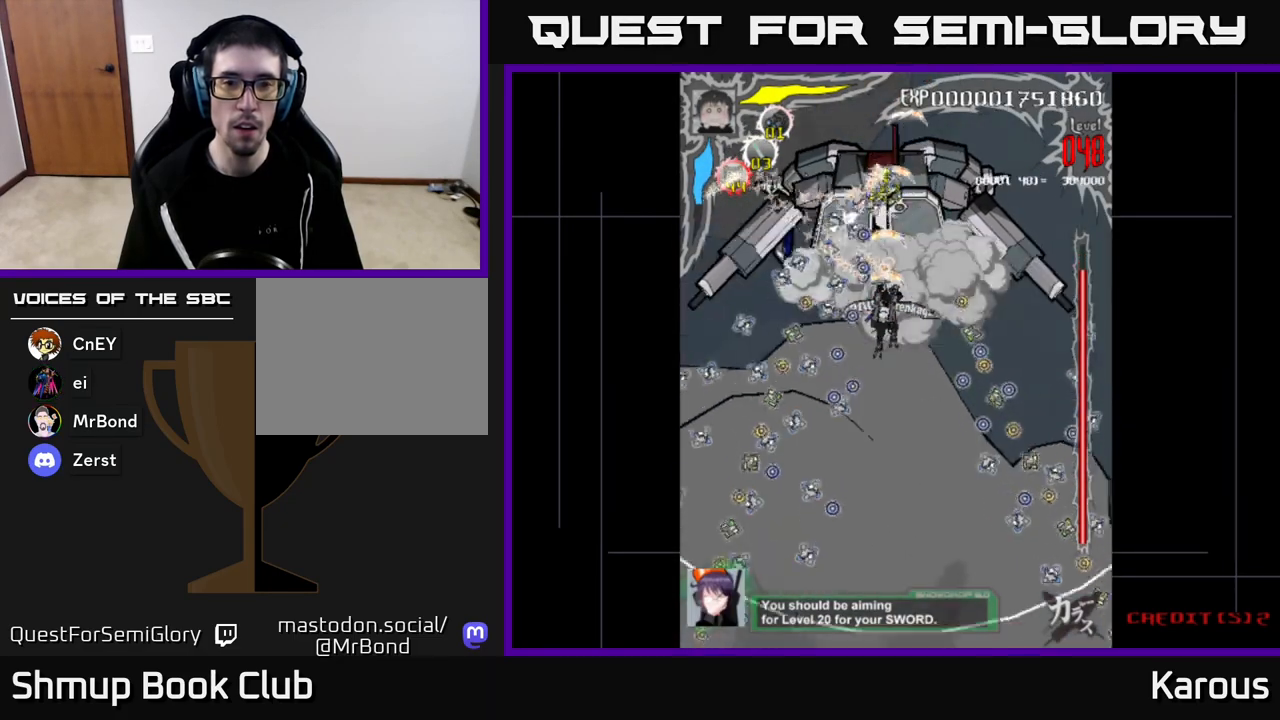
{"buttons": [], "left_stick": "center", "right_stick": "center", "events": [[367, "DPAD_UP", "down"], [483, "DPAD_UP", "up"]]}
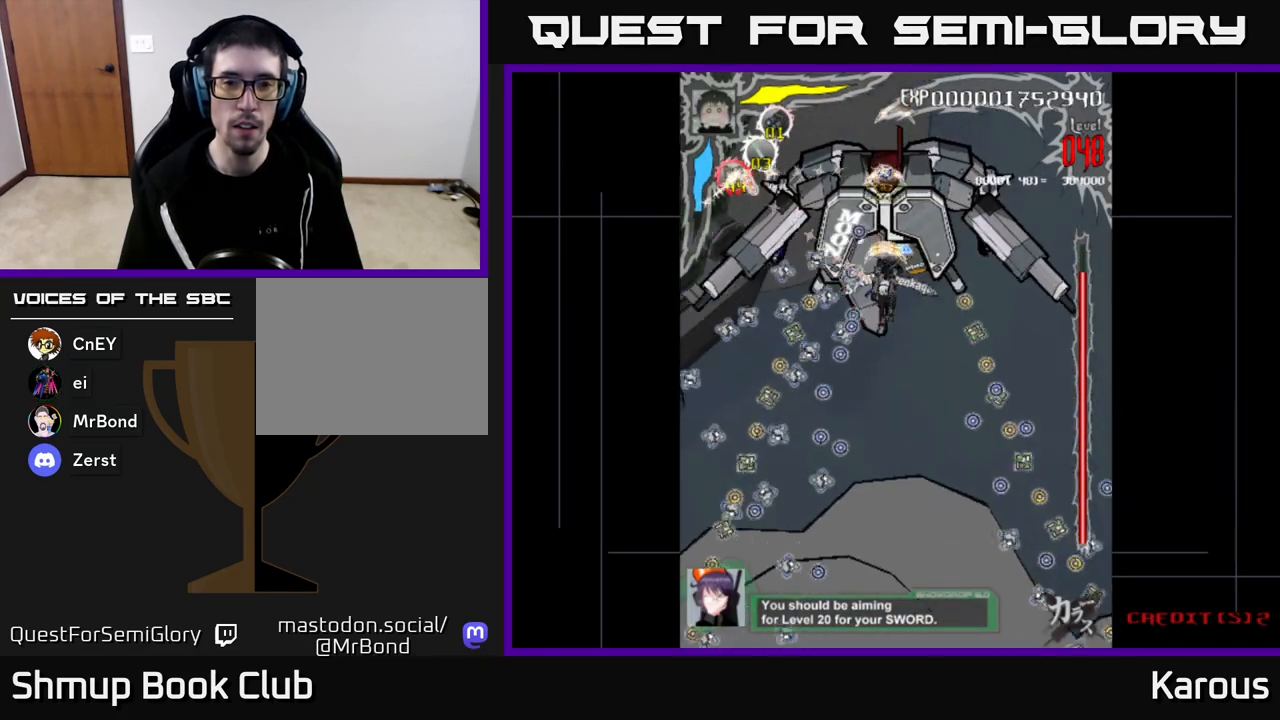
{"buttons": [], "left_stick": "center", "right_stick": "center", "events": []}
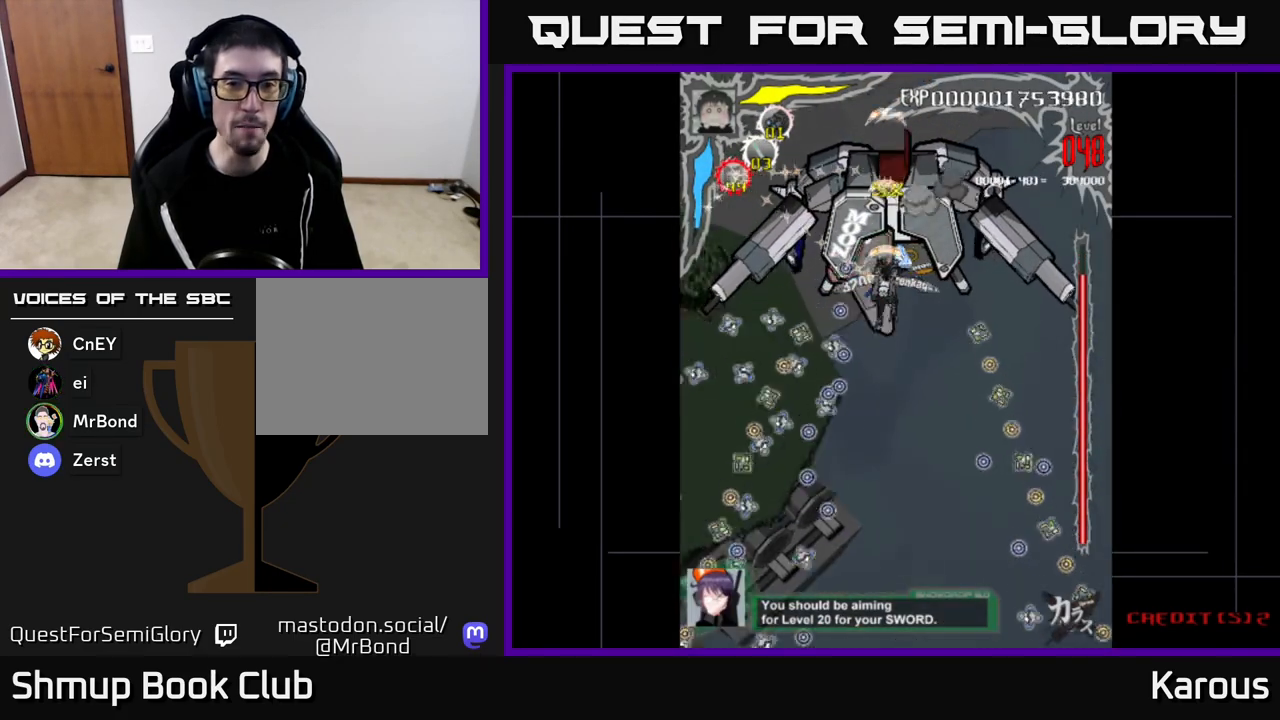
{"buttons": [], "left_stick": "center", "right_stick": "center", "events": [[100, "DPAD_DOWN", "down"], [150, "DPAD_DOWN", "up"]]}
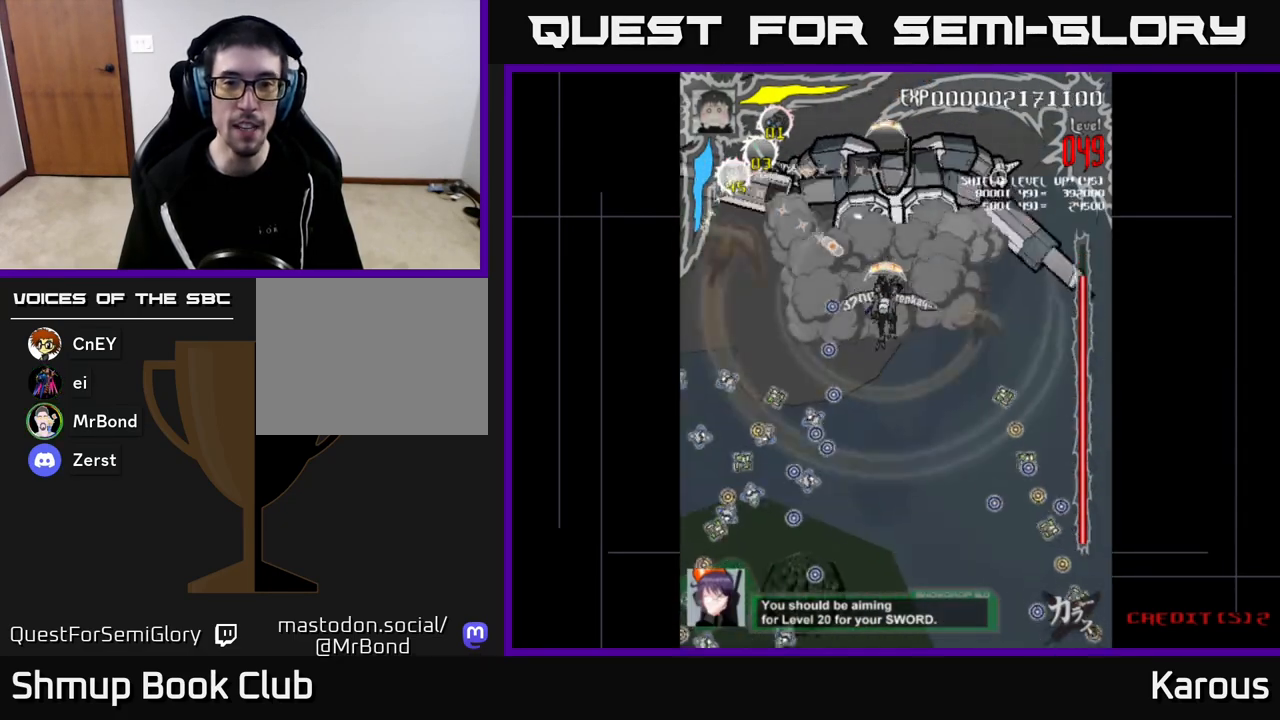
{"buttons": ["DPAD_DOWN"], "left_stick": "center", "right_stick": "center", "events": [[50, "X", "down"], [67, "DPAD_UP", "down"], [150, "X", "up"], [267, "X", "down"], [350, "X", "up"], [400, "X", "down"], [417, "DPAD_UP", "up"], [467, "DPAD_DOWN", "down"], [500, "X", "up"]]}
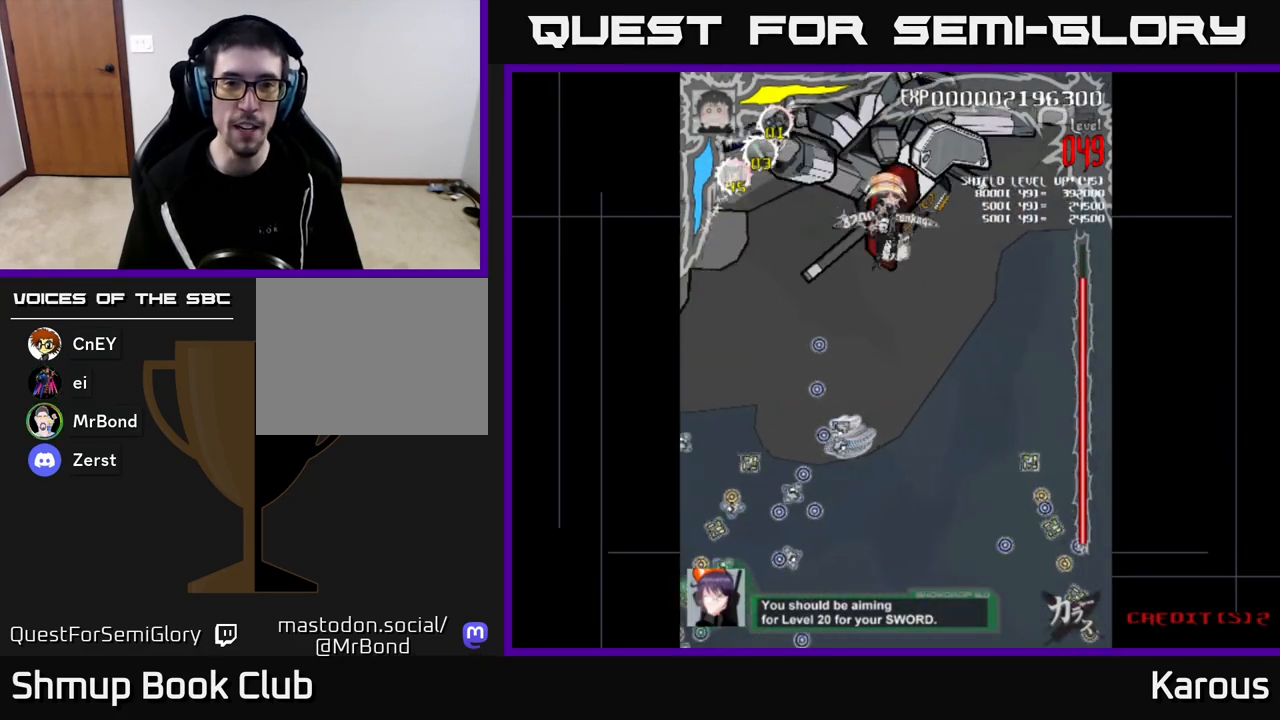
{"buttons": [], "left_stick": "center", "right_stick": "center", "events": [[67, "DPAD_DOWN", "up"]]}
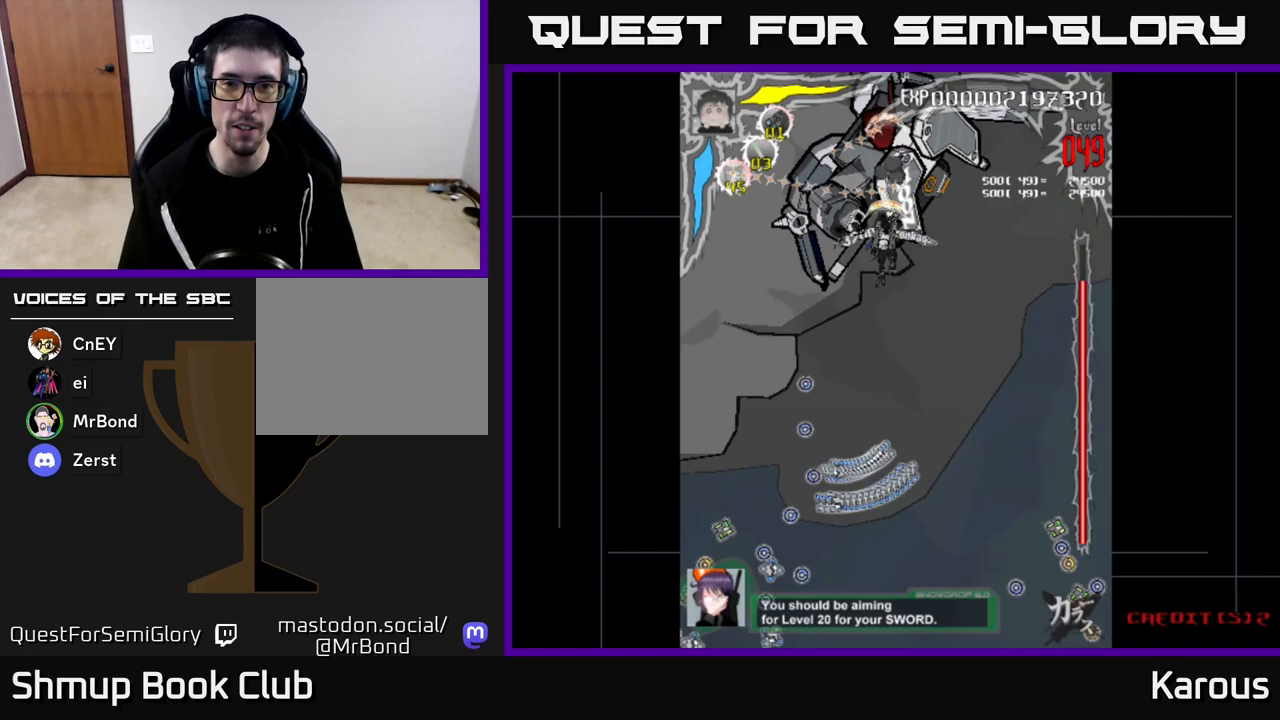
{"buttons": [], "left_stick": "center", "right_stick": "center", "events": [[300, "DPAD_LEFT", "down"], [300, "DPAD_UP", "down"], [383, "X", "down"], [433, "DPAD_LEFT", "up"], [450, "X", "up"], [483, "DPAD_UP", "up"]]}
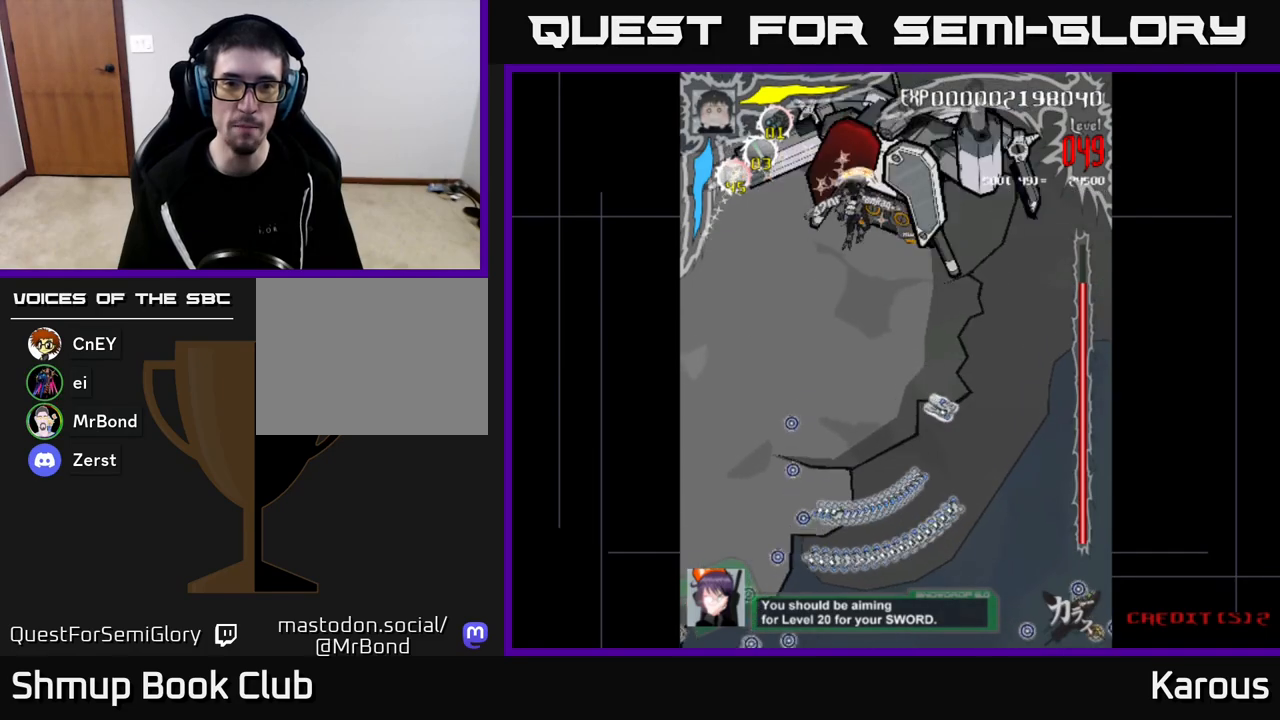
{"buttons": [], "left_stick": "center", "right_stick": "center", "events": [[50, "X", "down"], [133, "X", "up"], [150, "DPAD_RIGHT", "down"], [200, "DPAD_RIGHT", "up"]]}
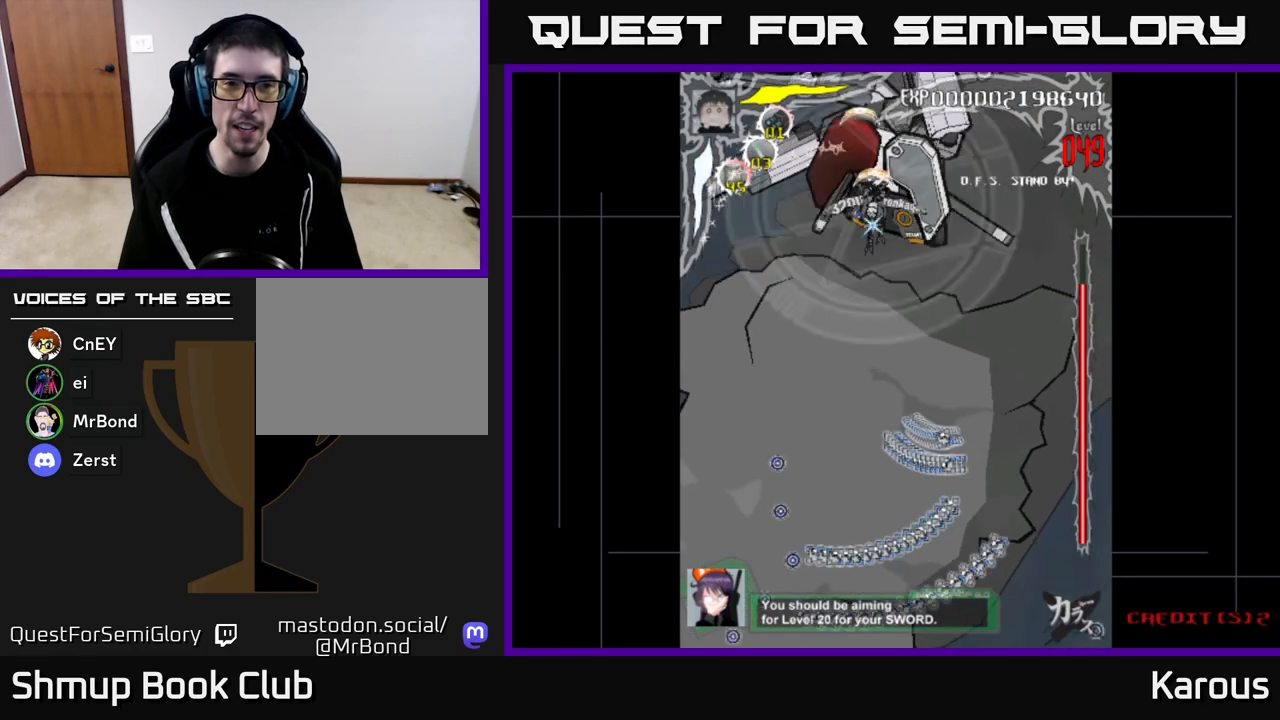
{"buttons": ["DPAD_DOWN", "DPAD_RIGHT"], "left_stick": "center", "right_stick": "center", "events": [[400, "X", "down"], [433, "DPAD_DOWN", "down"], [467, "DPAD_RIGHT", "down"], [500, "X", "up"]]}
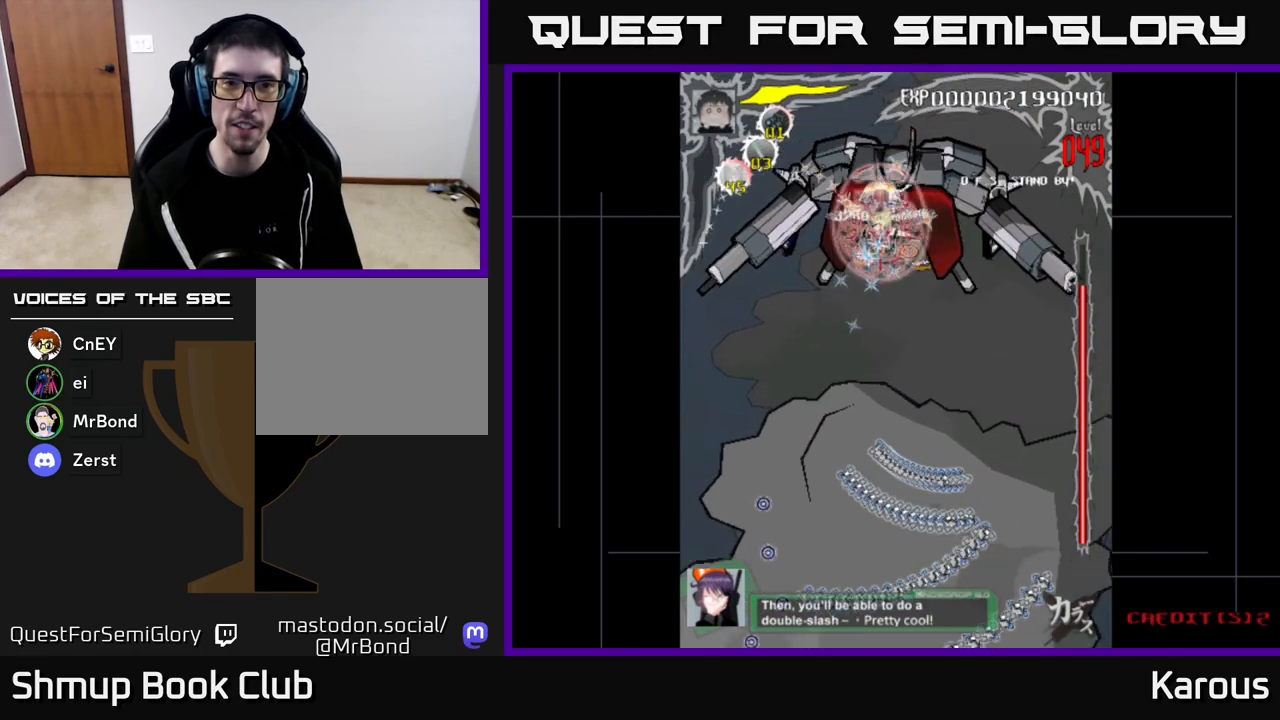
{"buttons": [], "left_stick": "center", "right_stick": "center", "events": [[50, "DPAD_DOWN", "up"], [100, "X", "down"], [183, "DPAD_DOWN", "down"], [183, "DPAD_RIGHT", "up"], [200, "X", "up"], [233, "DPAD_LEFT", "down"], [267, "DPAD_DOWN", "up"], [483, "DPAD_LEFT", "up"]]}